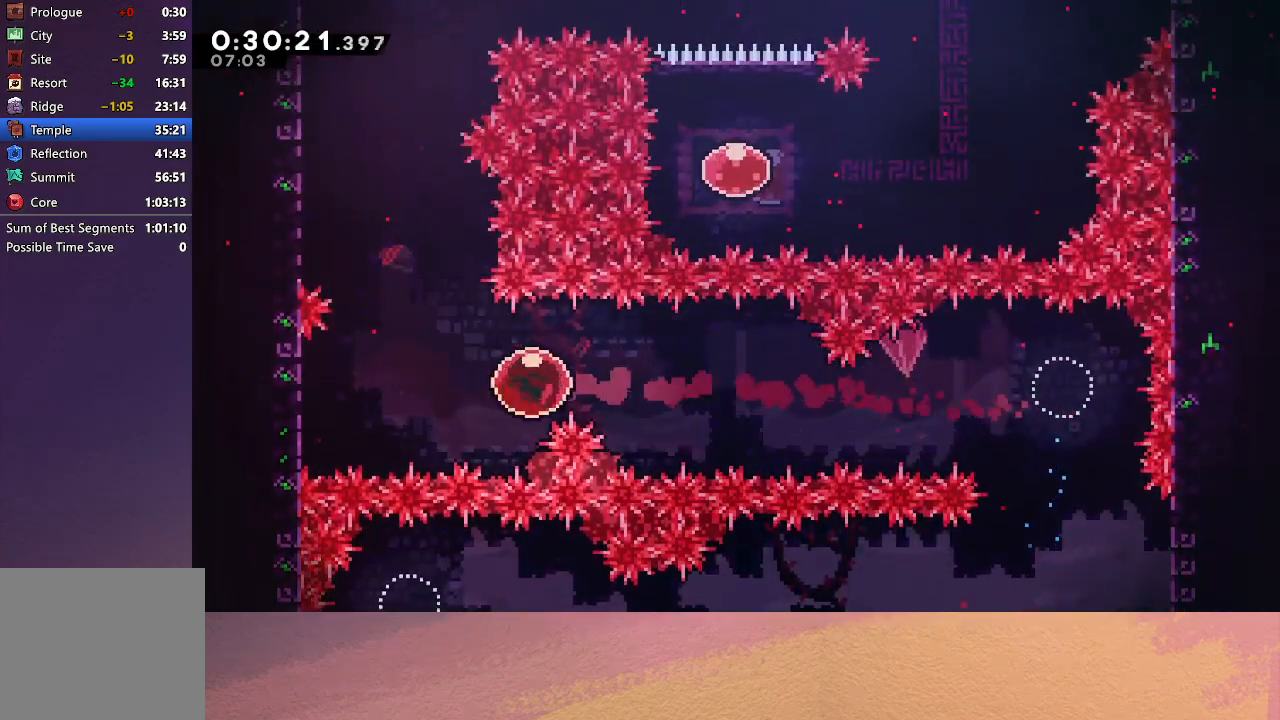
Gameplay with a controller (PlayStation layout); each line is a JSON object with the inputs held at the frame after it. "events" lists button and stick changes between this image and that frame as [ms after this image, input, new state], when the widget could be followed in between. Not read: L3 R3 right_stick.
{"buttons": ["R1", "DPAD_UP", "DPAD_LEFT"], "left_stick": "center", "events": [[217, "CROSS", "down"], [367, "DPAD_LEFT", "down"], [433, "CROSS", "up"]]}
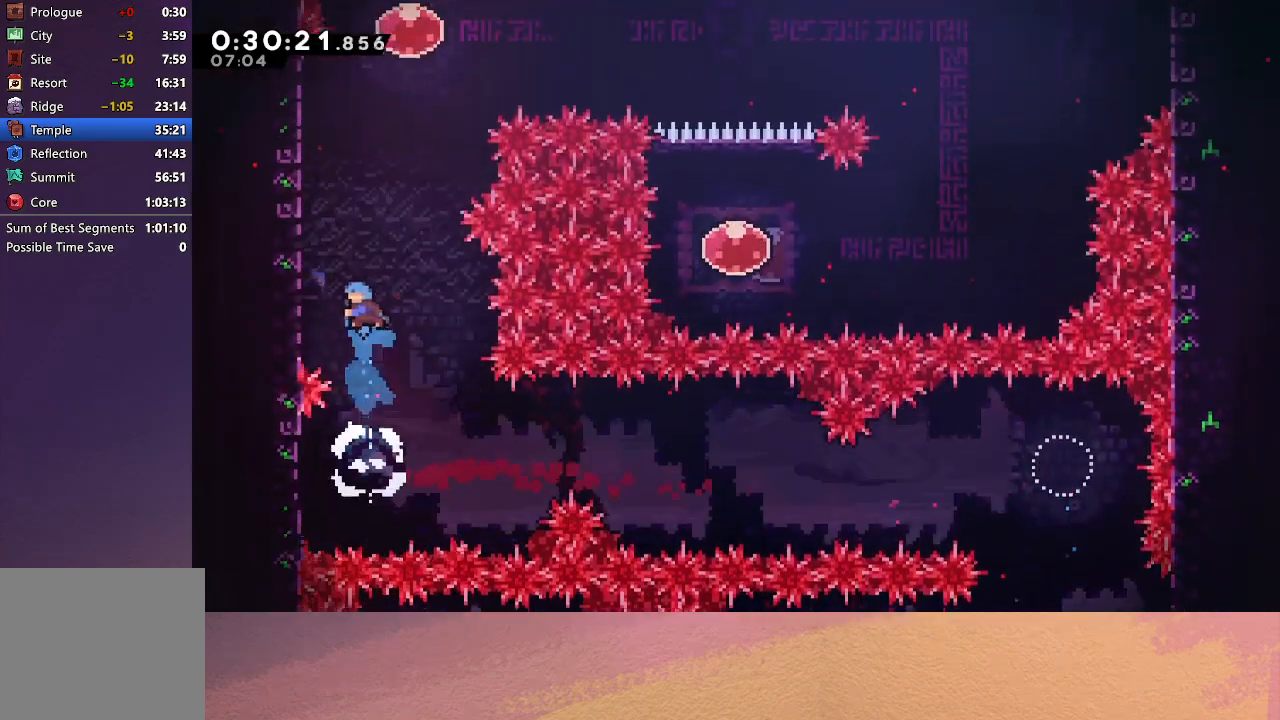
{"buttons": ["CIRCLE", "R1", "DPAD_UP", "DPAD_LEFT"], "left_stick": "center", "events": [[183, "CIRCLE", "down"], [367, "CIRCLE", "up"], [417, "CIRCLE", "down"]]}
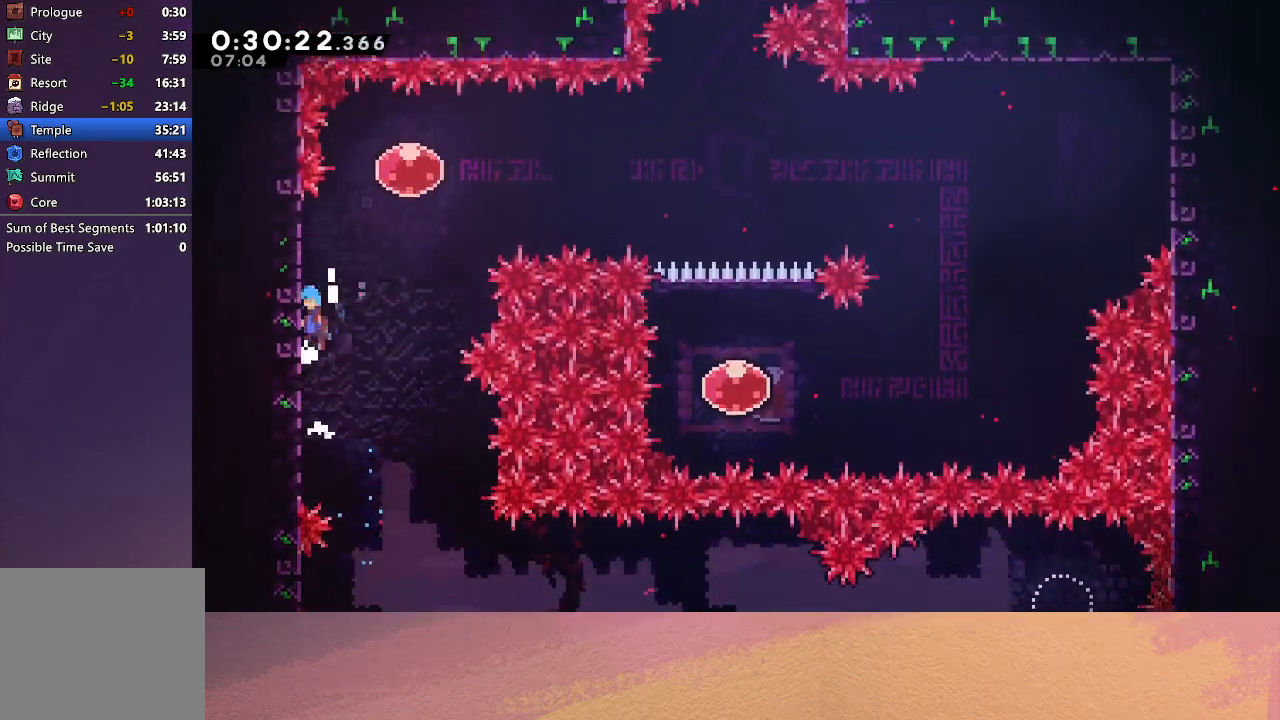
{"buttons": ["CIRCLE", "R1", "DPAD_RIGHT"], "left_stick": "center", "events": [[50, "CIRCLE", "up"], [117, "CIRCLE", "down"], [217, "CIRCLE", "up"], [217, "DPAD_LEFT", "up"], [267, "CIRCLE", "down"], [267, "DPAD_RIGHT", "down"], [283, "DPAD_UP", "up"]]}
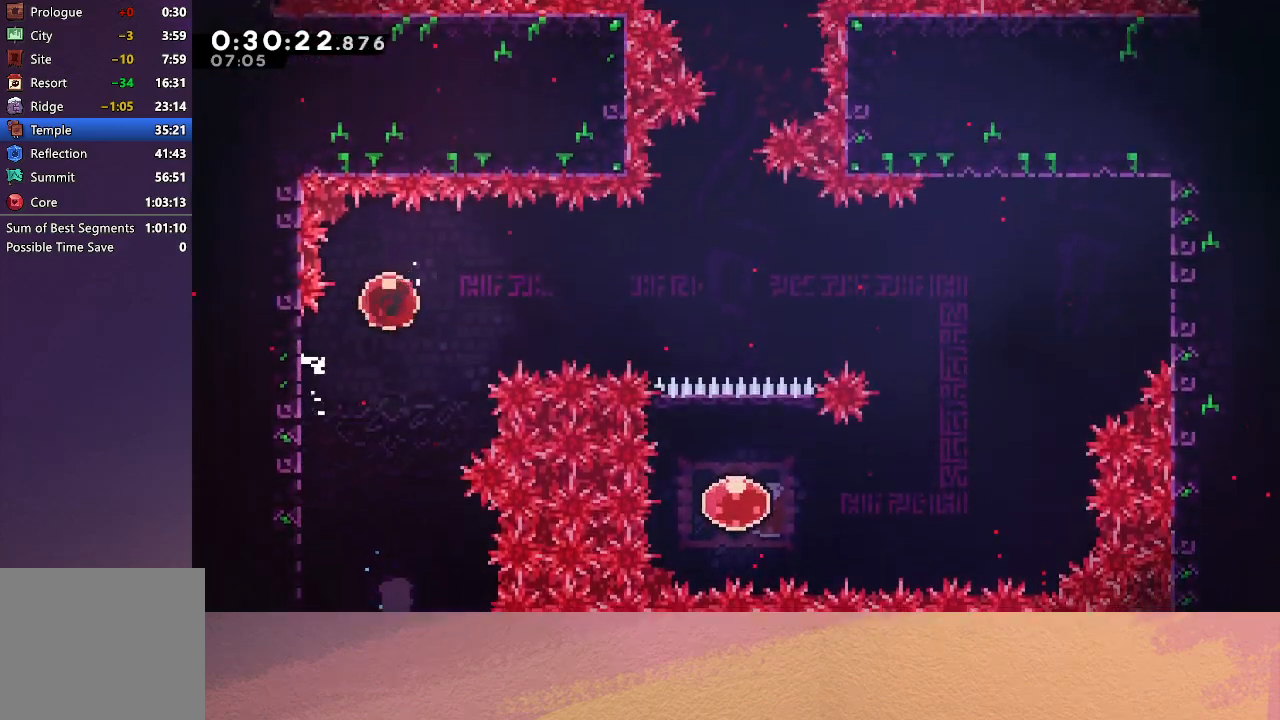
{"buttons": ["DPAD_LEFT"], "left_stick": "center", "events": [[17, "CROSS", "down"], [150, "CROSS", "up"], [217, "CIRCLE", "up"], [250, "DPAD_RIGHT", "up"], [250, "R1", "up"], [300, "DPAD_LEFT", "down"]]}
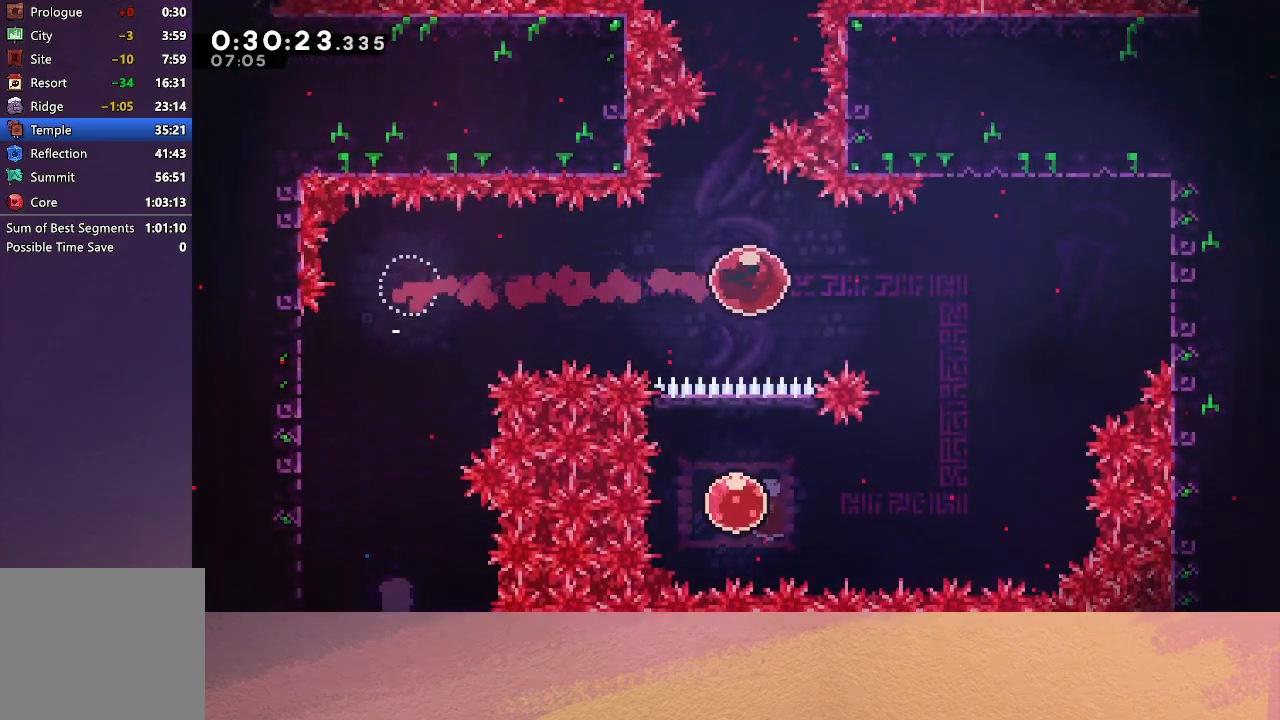
{"buttons": ["DPAD_LEFT"], "left_stick": "center", "events": []}
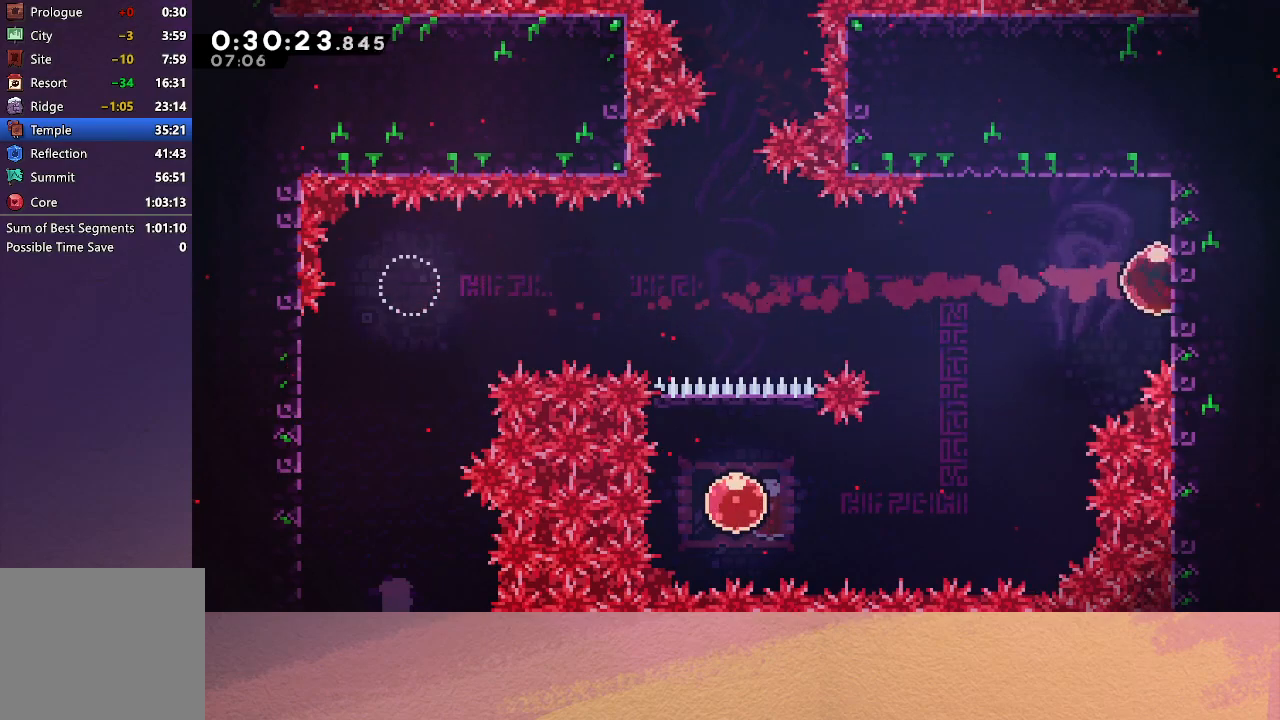
{"buttons": ["DPAD_LEFT"], "left_stick": "center", "events": [[50, "CIRCLE", "down"], [133, "CIRCLE", "up"]]}
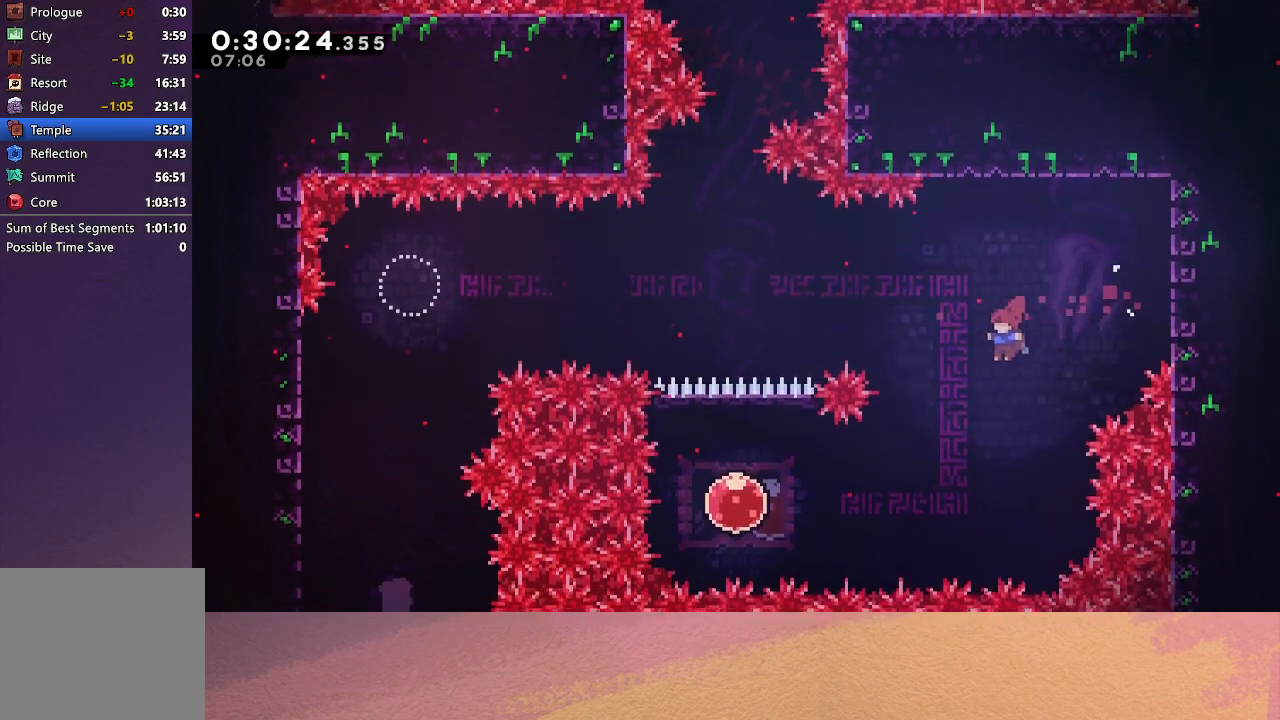
{"buttons": [], "left_stick": "center", "events": [[300, "CROSS", "down"], [483, "CROSS", "up"], [500, "DPAD_LEFT", "up"]]}
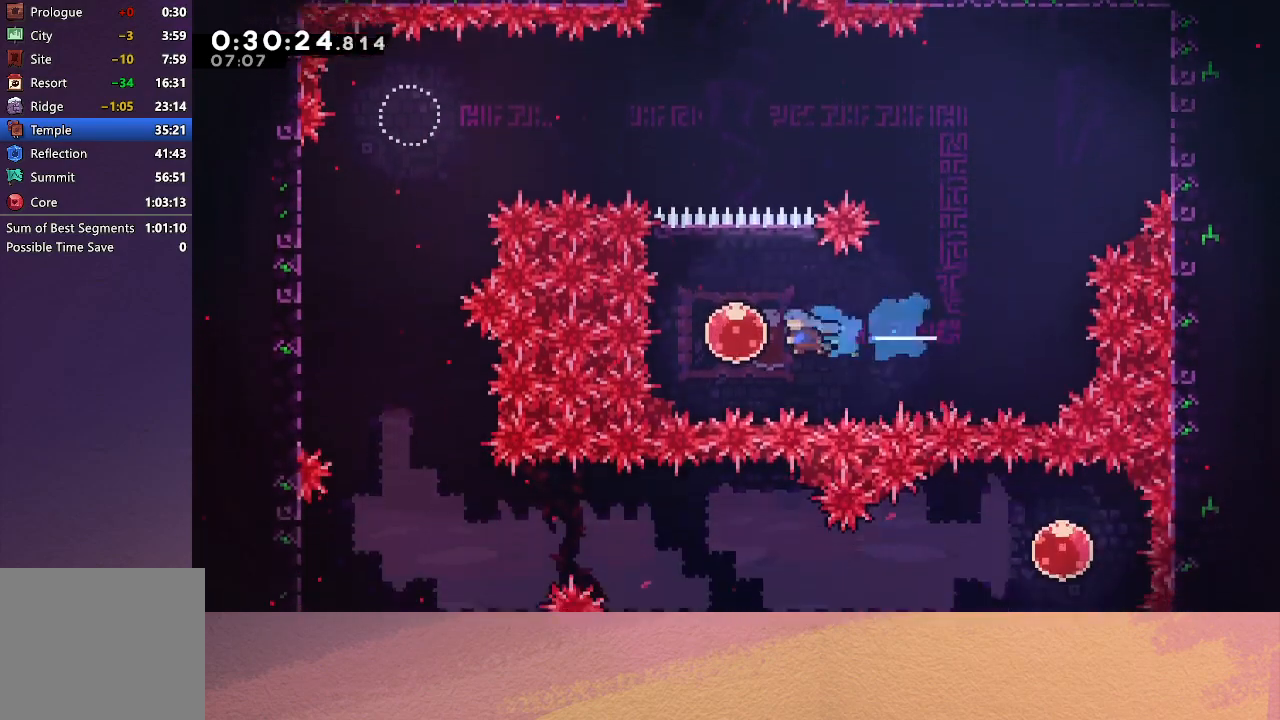
{"buttons": ["DPAD_UP"], "left_stick": "center", "events": [[17, "DPAD_UP", "down"], [83, "CROSS", "down"], [217, "CROSS", "up"]]}
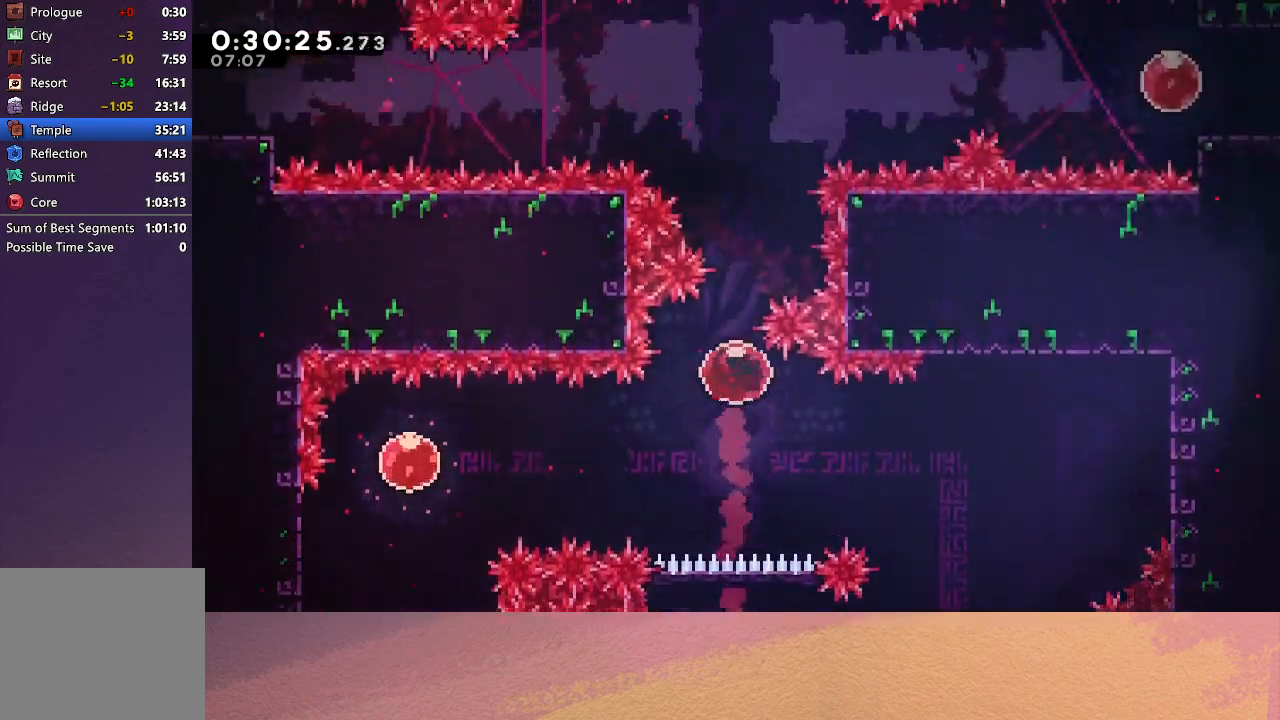
{"buttons": ["DPAD_UP"], "left_stick": "center", "events": []}
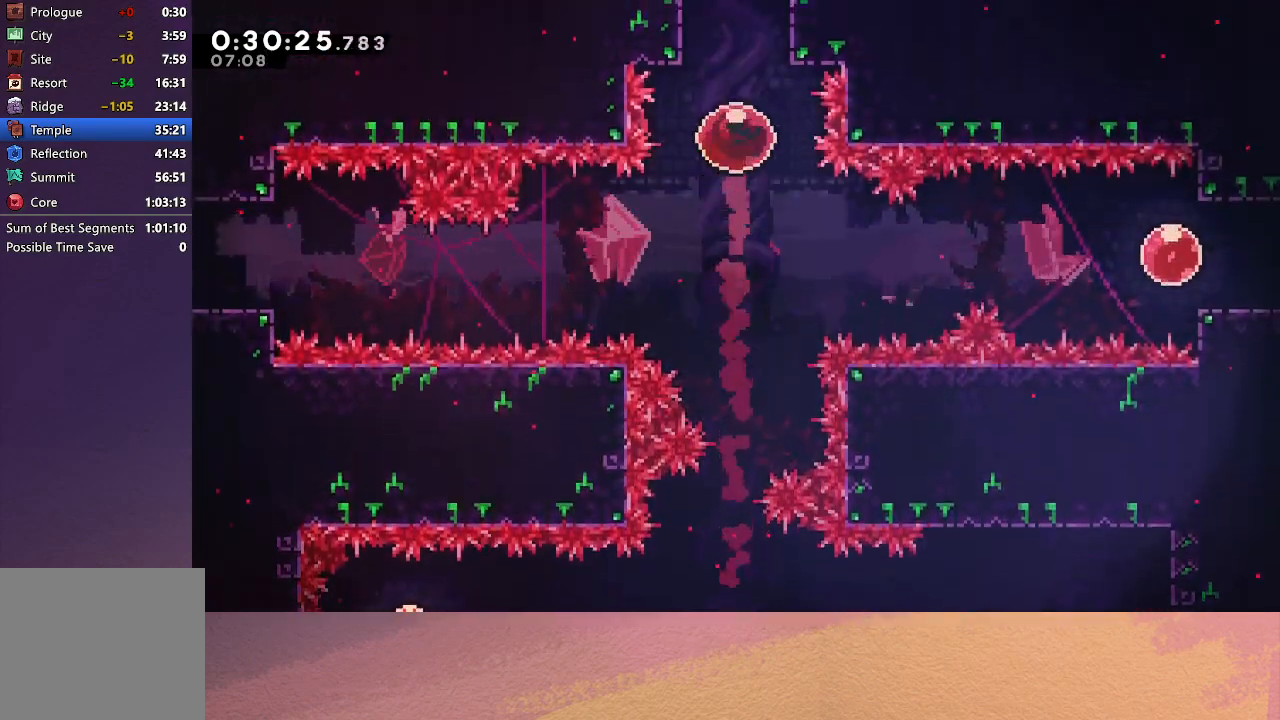
{"buttons": ["DPAD_DOWN", "DPAD_RIGHT"], "left_stick": "center", "events": [[233, "DPAD_UP", "up"], [317, "DPAD_DOWN", "down"], [317, "DPAD_RIGHT", "down"]]}
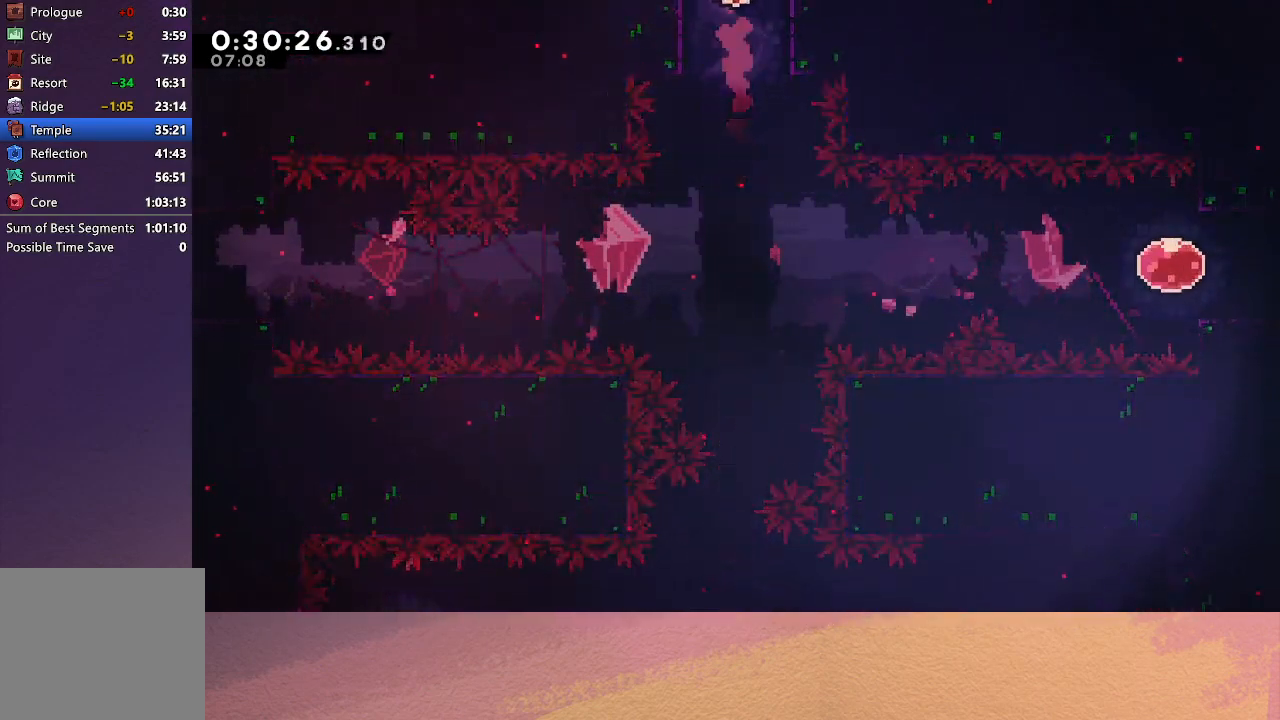
{"buttons": ["DPAD_DOWN", "DPAD_RIGHT"], "left_stick": "center", "events": []}
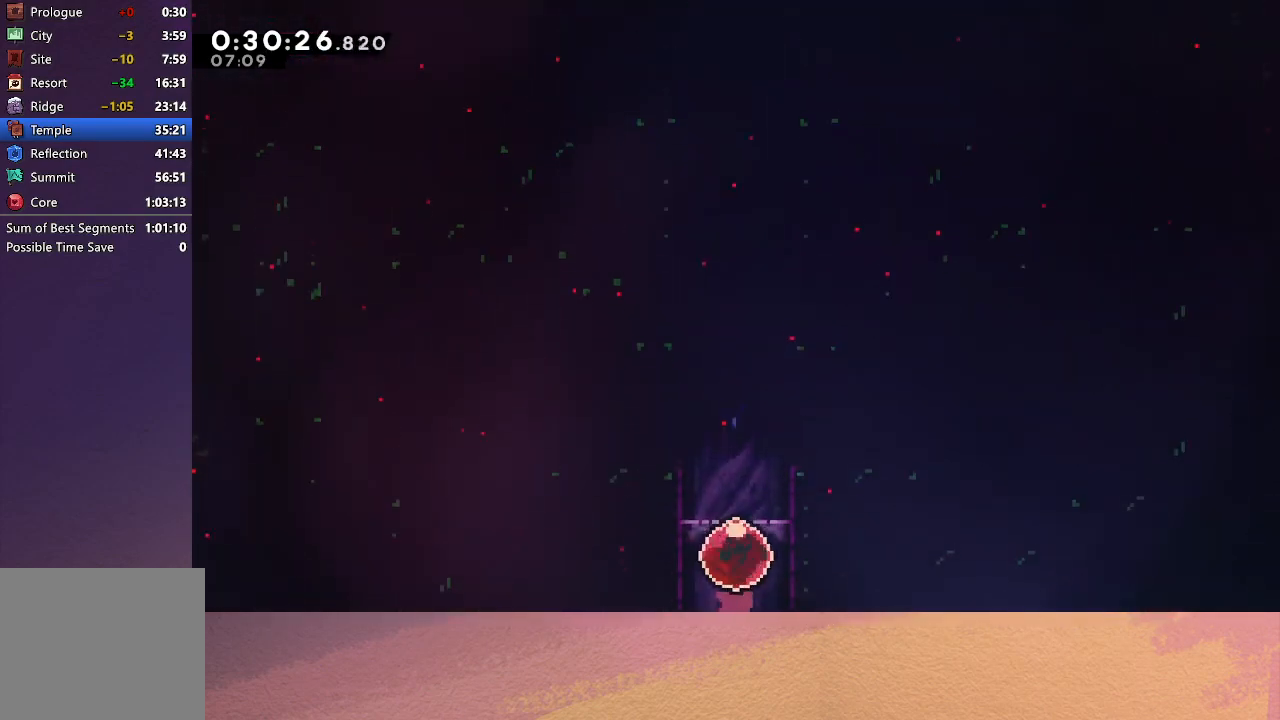
{"buttons": ["DPAD_DOWN", "DPAD_RIGHT"], "left_stick": "center", "events": []}
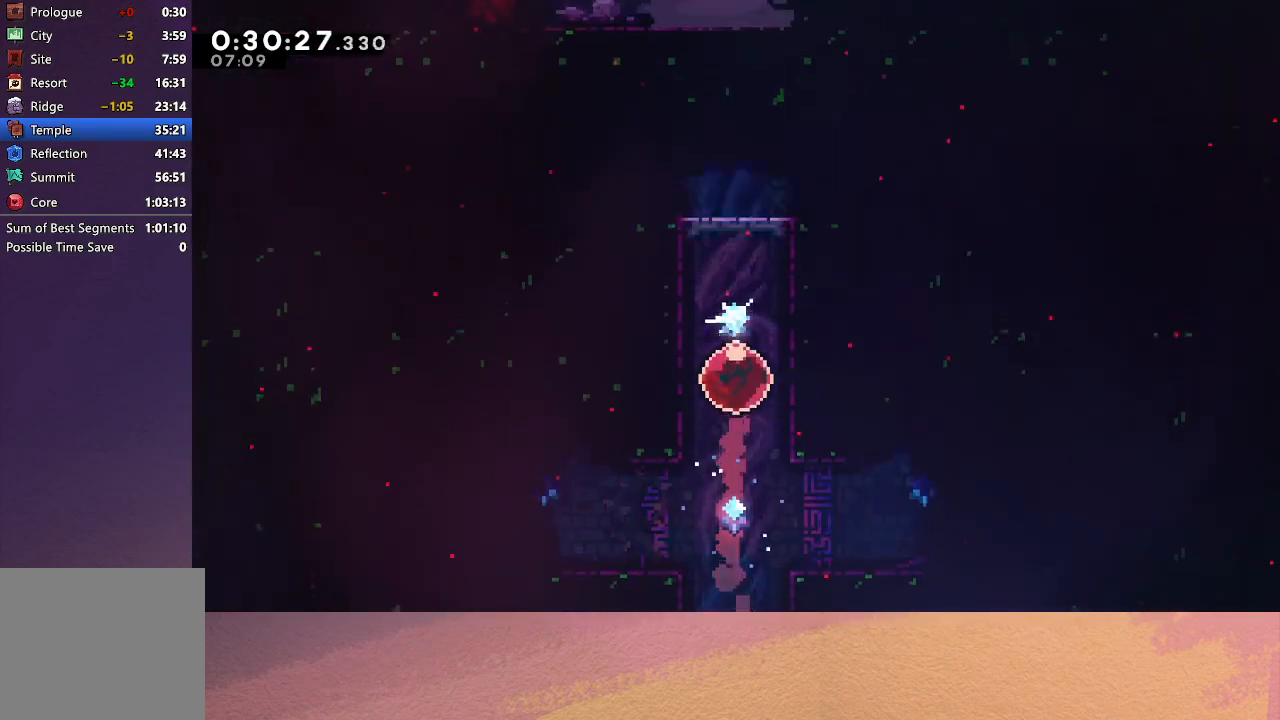
{"buttons": ["DPAD_DOWN", "DPAD_RIGHT"], "left_stick": "center", "events": [[383, "CROSS", "down"], [500, "CROSS", "up"]]}
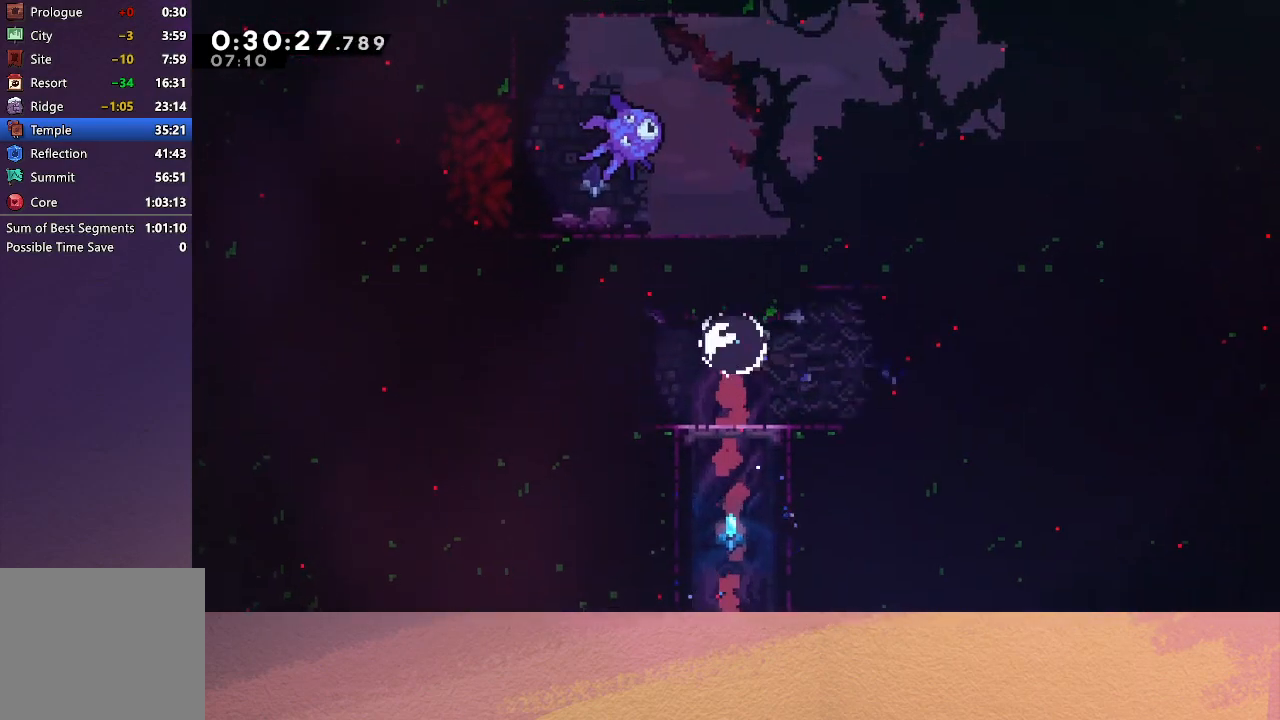
{"buttons": ["CROSS", "CIRCLE", "DPAD_UP"], "left_stick": "center", "events": [[83, "CIRCLE", "down"], [400, "DPAD_DOWN", "up"], [400, "DPAD_RIGHT", "up"], [433, "DPAD_UP", "down"], [467, "CROSS", "down"]]}
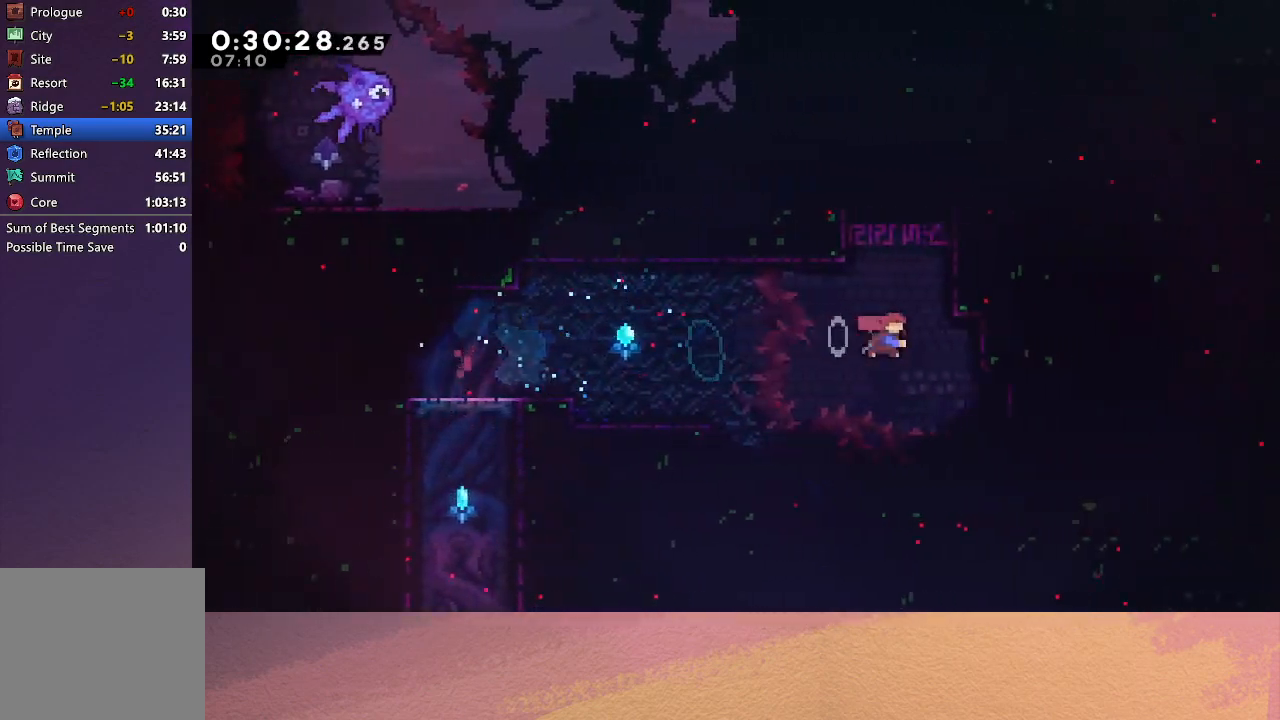
{"buttons": [], "left_stick": "center", "events": [[83, "DPAD_LEFT", "down"], [83, "R1", "down"], [117, "CROSS", "up"], [217, "CIRCLE", "up"], [450, "DPAD_LEFT", "up"], [467, "DPAD_UP", "up"], [500, "R1", "up"]]}
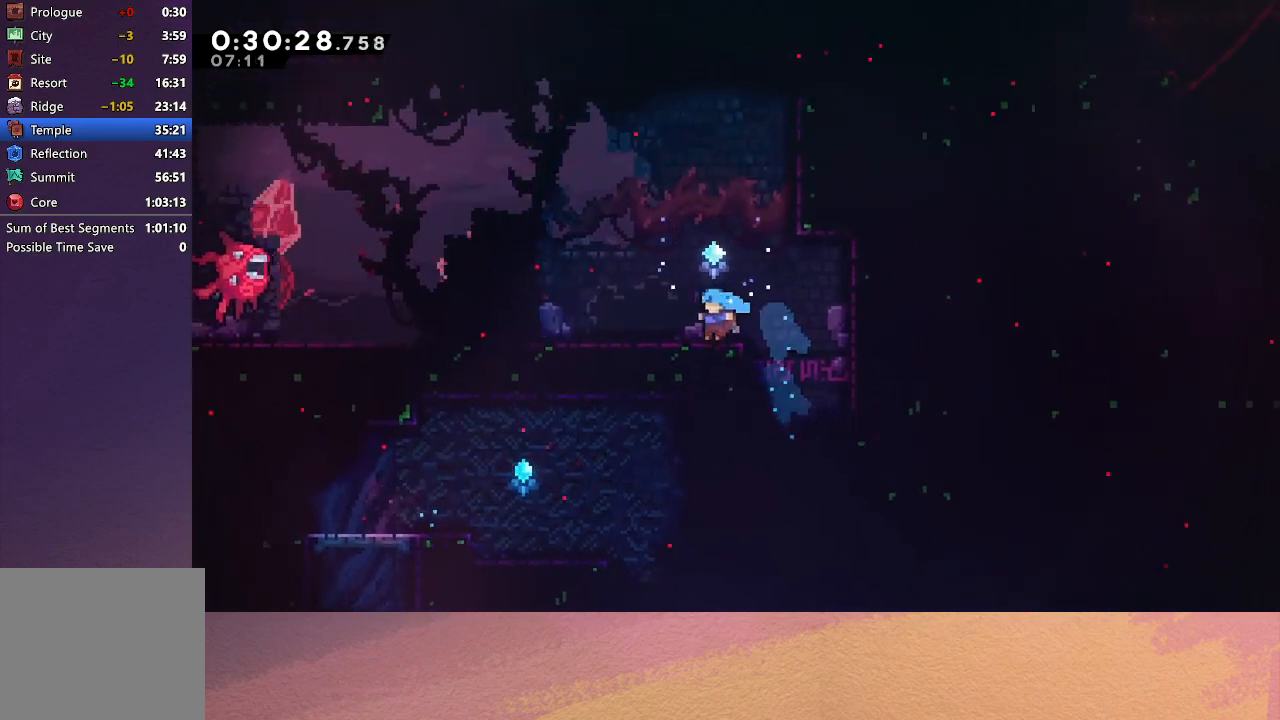
{"buttons": ["CIRCLE", "R1", "DPAD_UP"], "left_stick": "center", "events": [[50, "DPAD_RIGHT", "down"], [67, "CIRCLE", "down"], [267, "DPAD_RIGHT", "up"], [300, "DPAD_UP", "down"], [333, "CROSS", "down"], [433, "R1", "down"], [467, "CROSS", "up"]]}
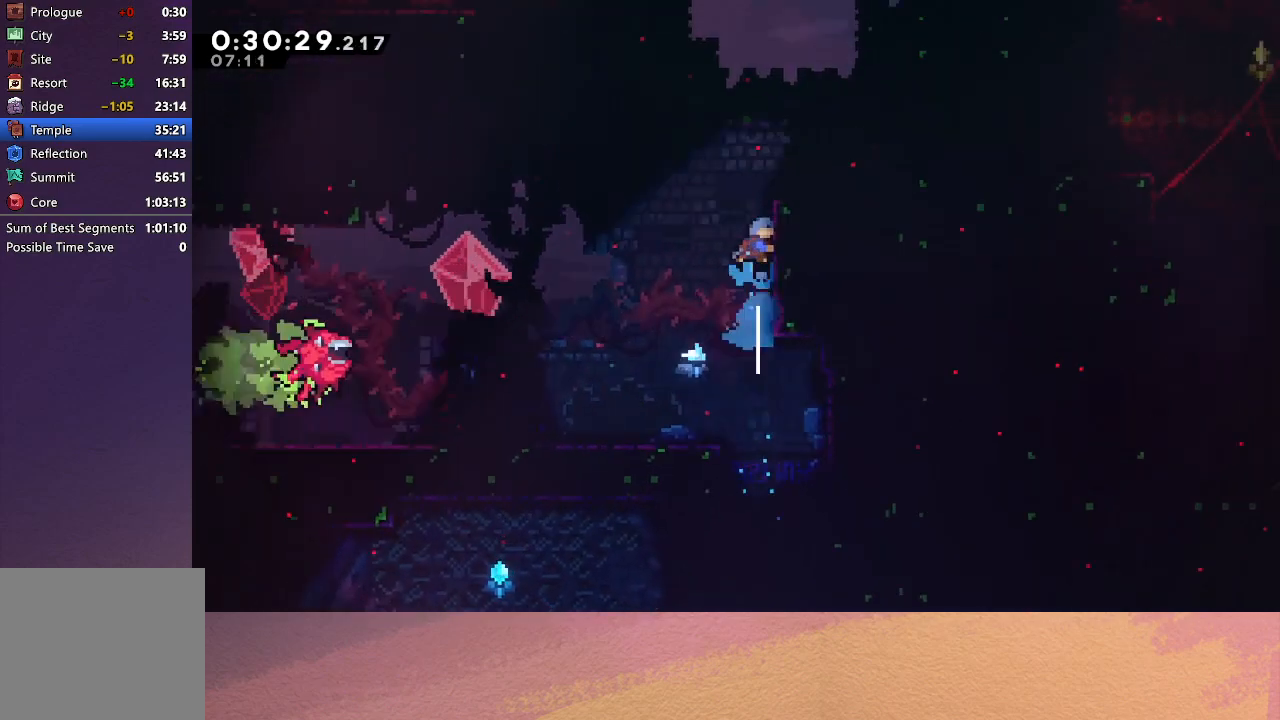
{"buttons": ["R1", "DPAD_RIGHT"], "left_stick": "center", "events": [[33, "CIRCLE", "up"], [50, "DPAD_RIGHT", "down"], [150, "DPAD_UP", "up"]]}
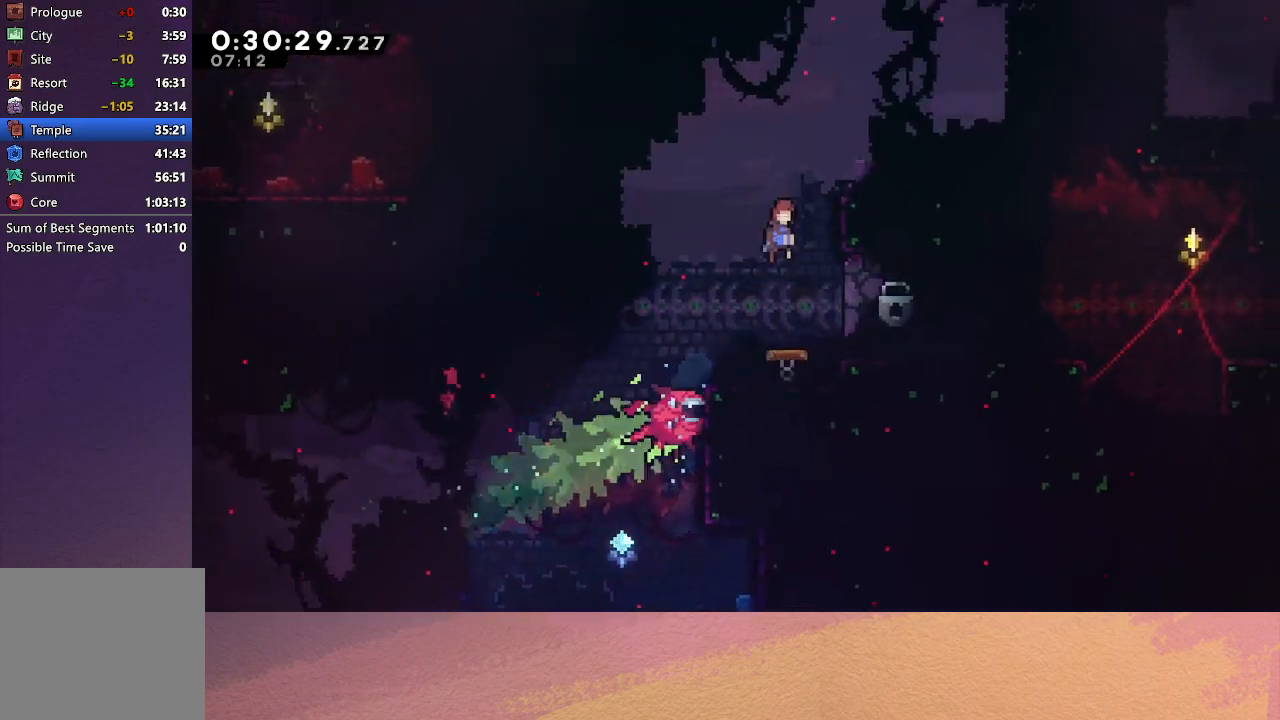
{"buttons": ["CROSS", "DPAD_DOWN", "DPAD_RIGHT"], "left_stick": "center", "events": [[367, "DPAD_RIGHT", "up"], [367, "R1", "up"], [450, "CROSS", "down"], [450, "DPAD_DOWN", "down"], [450, "DPAD_RIGHT", "down"]]}
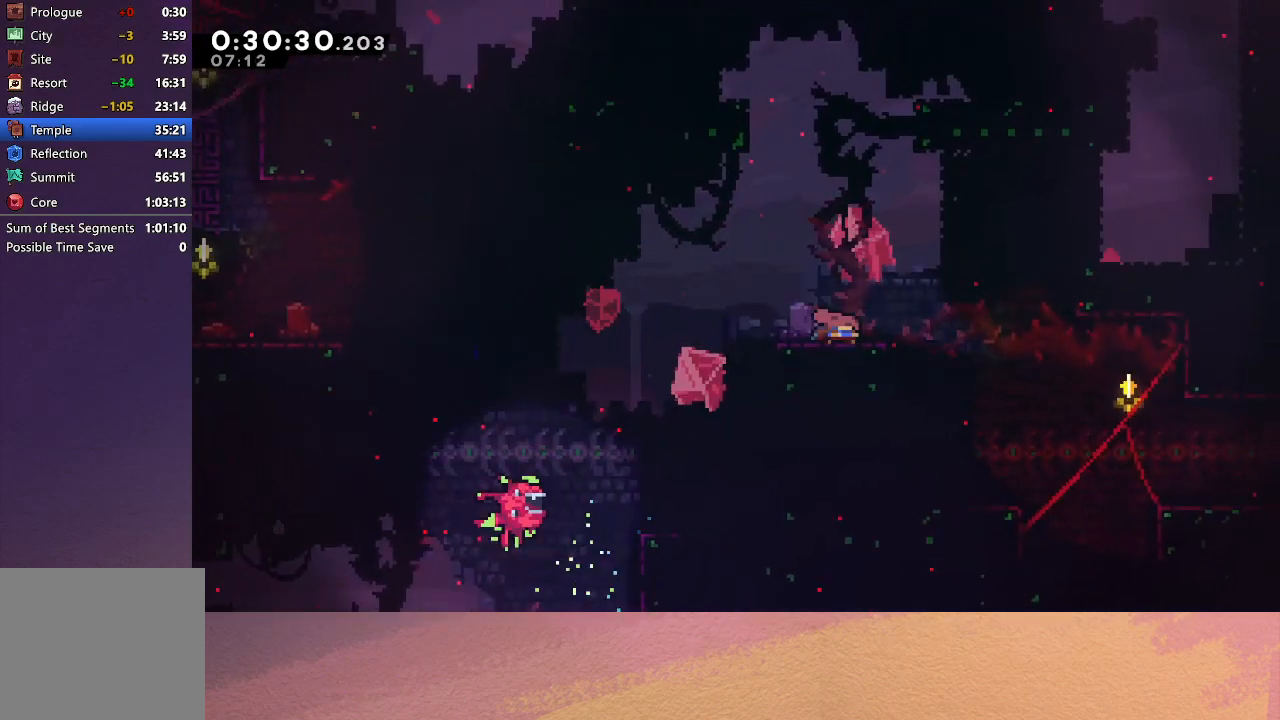
{"buttons": ["DPAD_DOWN", "DPAD_RIGHT"], "left_stick": "center", "events": [[17, "CROSS", "up"], [50, "CIRCLE", "down"], [100, "CIRCLE", "up"]]}
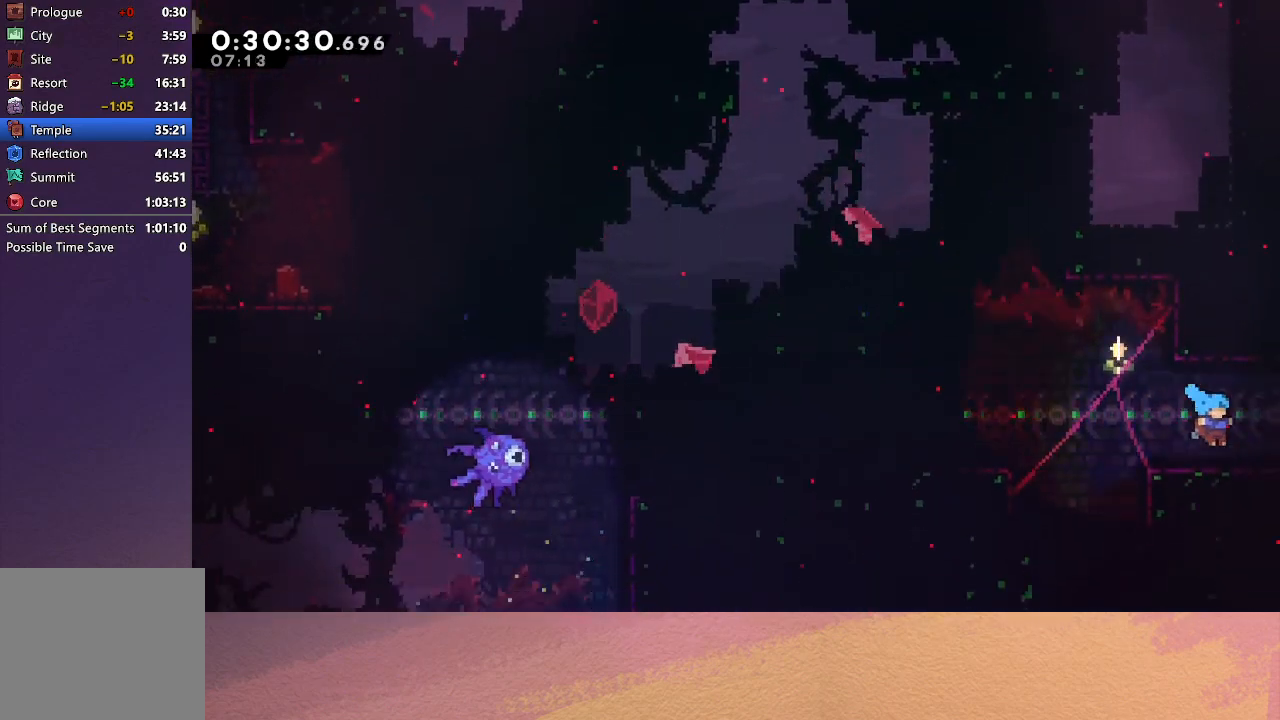
{"buttons": ["DPAD_DOWN", "DPAD_RIGHT"], "left_stick": "center", "events": [[167, "CROSS", "down"], [217, "CROSS", "up"]]}
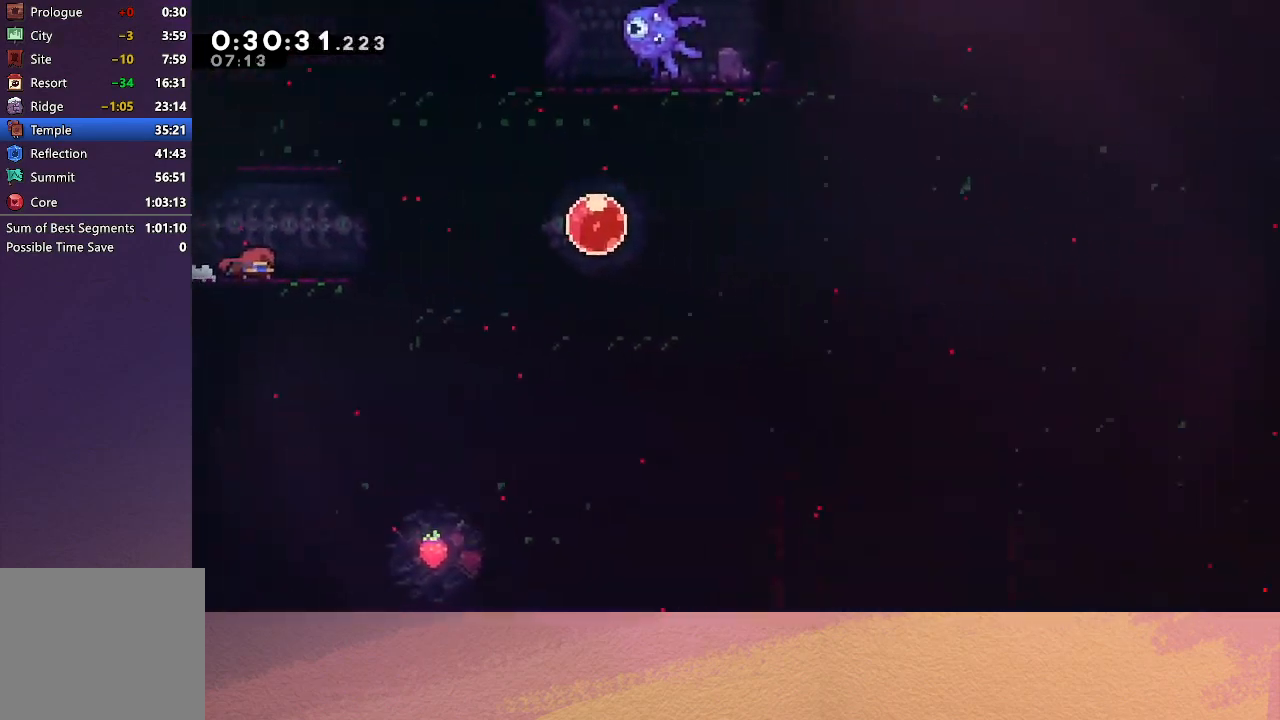
{"buttons": ["DPAD_DOWN", "DPAD_RIGHT"], "left_stick": "center", "events": [[183, "DPAD_DOWN", "up"], [217, "DPAD_DOWN", "down"], [267, "CROSS", "down"], [350, "CIRCLE", "down"], [450, "CROSS", "up"], [500, "CIRCLE", "up"]]}
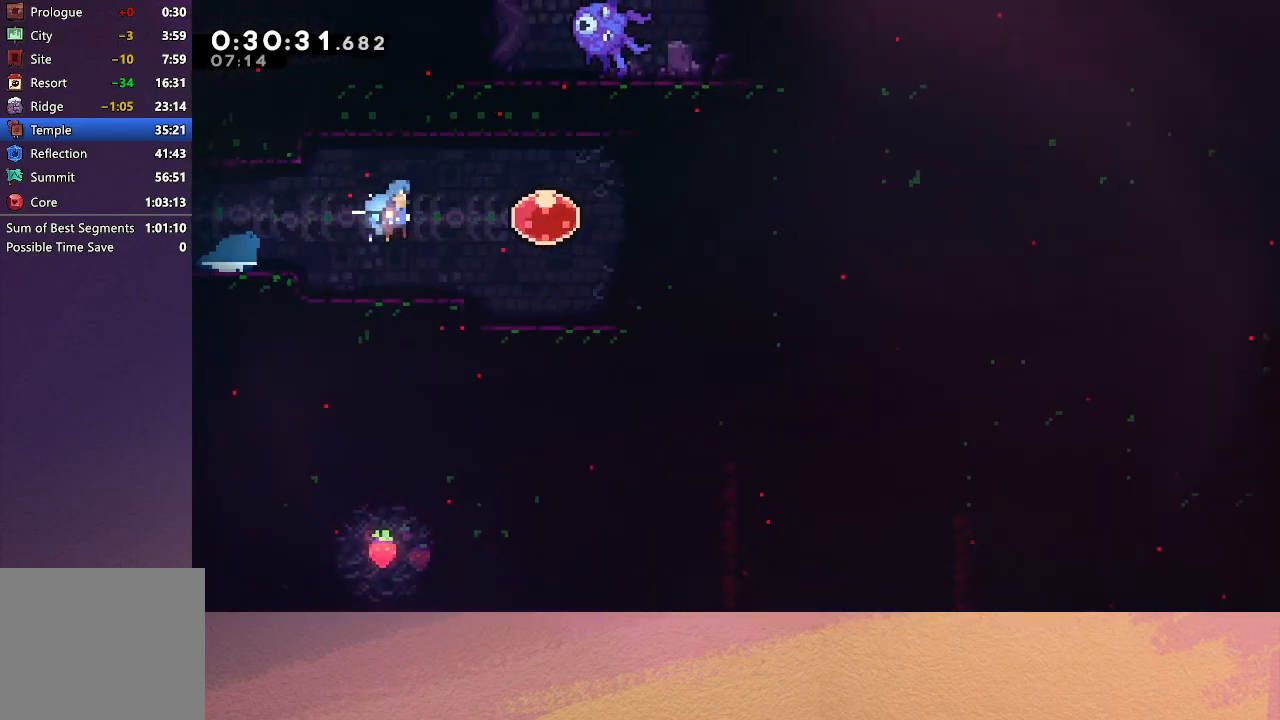
{"buttons": ["DPAD_DOWN"], "left_stick": "center", "events": [[150, "DPAD_RIGHT", "up"], [200, "CROSS", "down"], [333, "CROSS", "up"]]}
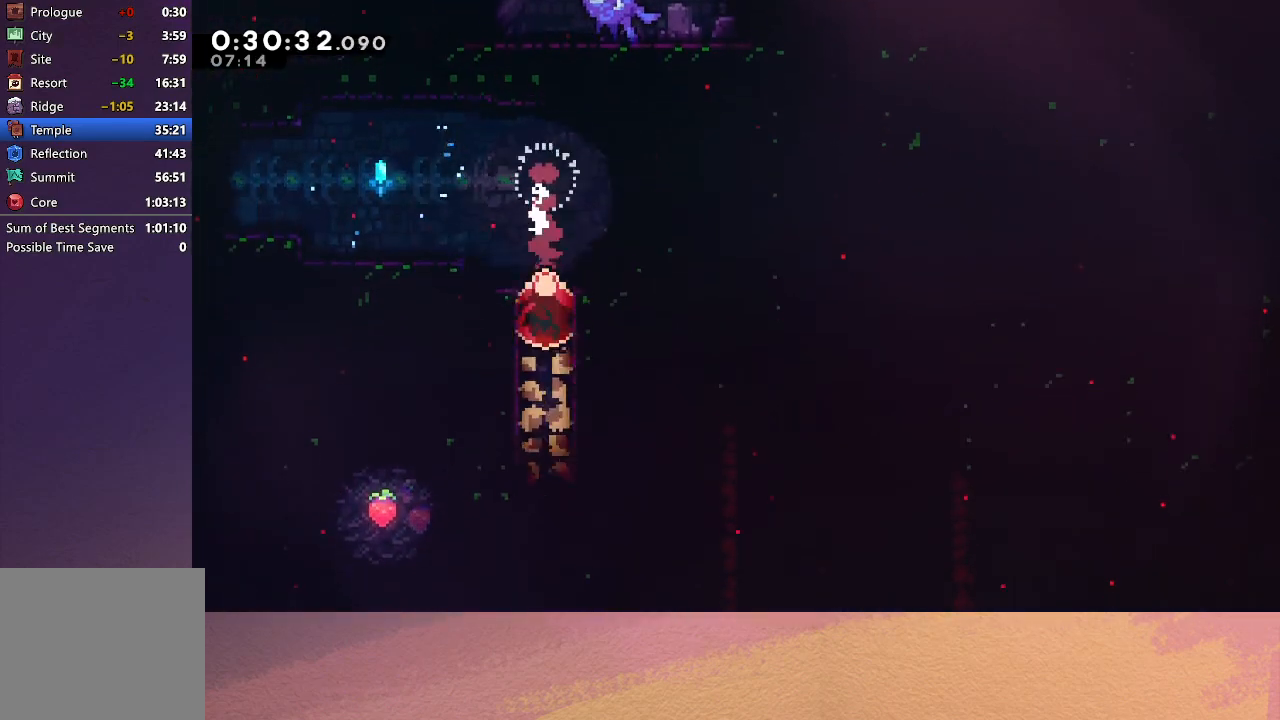
{"buttons": ["DPAD_LEFT"], "left_stick": "center", "events": [[267, "DPAD_DOWN", "up"], [350, "DPAD_LEFT", "down"], [367, "CROSS", "down"], [467, "CROSS", "up"]]}
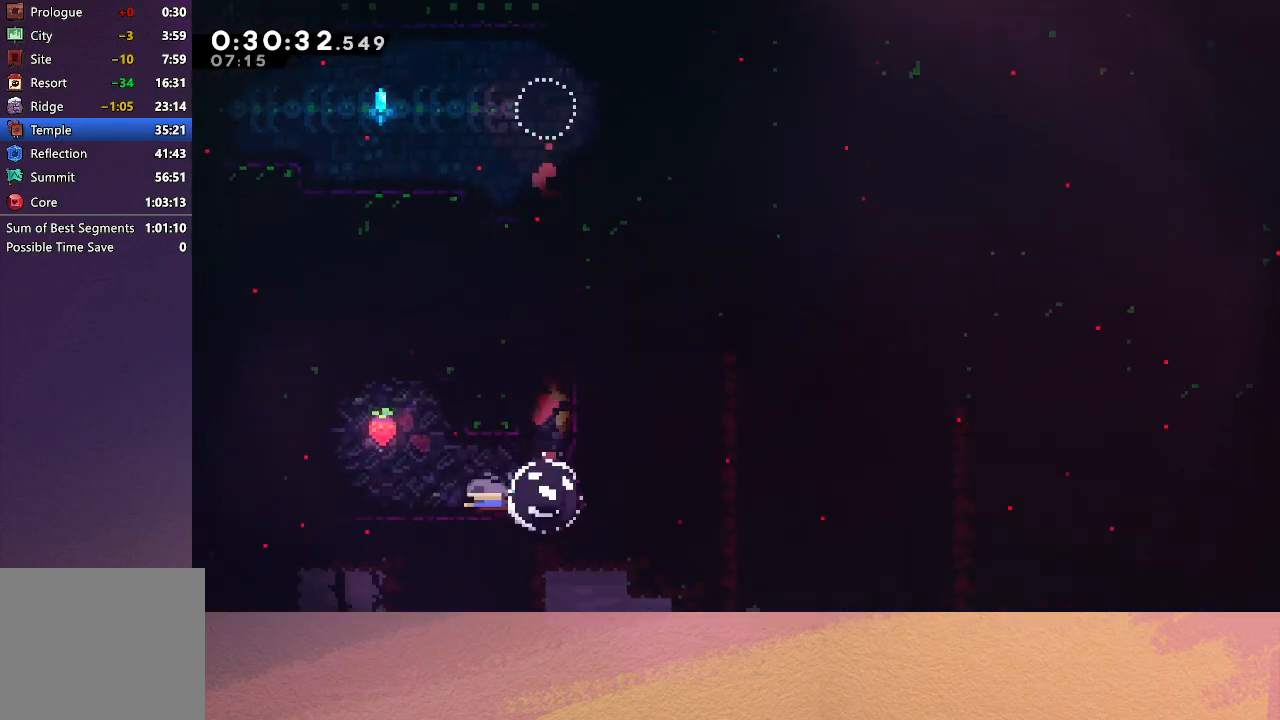
{"buttons": ["CIRCLE", "DPAD_DOWN", "DPAD_RIGHT"], "left_stick": "center", "events": [[67, "CIRCLE", "down"], [83, "DPAD_LEFT", "up"], [133, "CIRCLE", "up"], [200, "DPAD_DOWN", "down"], [217, "DPAD_RIGHT", "down"], [250, "CROSS", "down"], [350, "CROSS", "up"], [433, "CIRCLE", "down"]]}
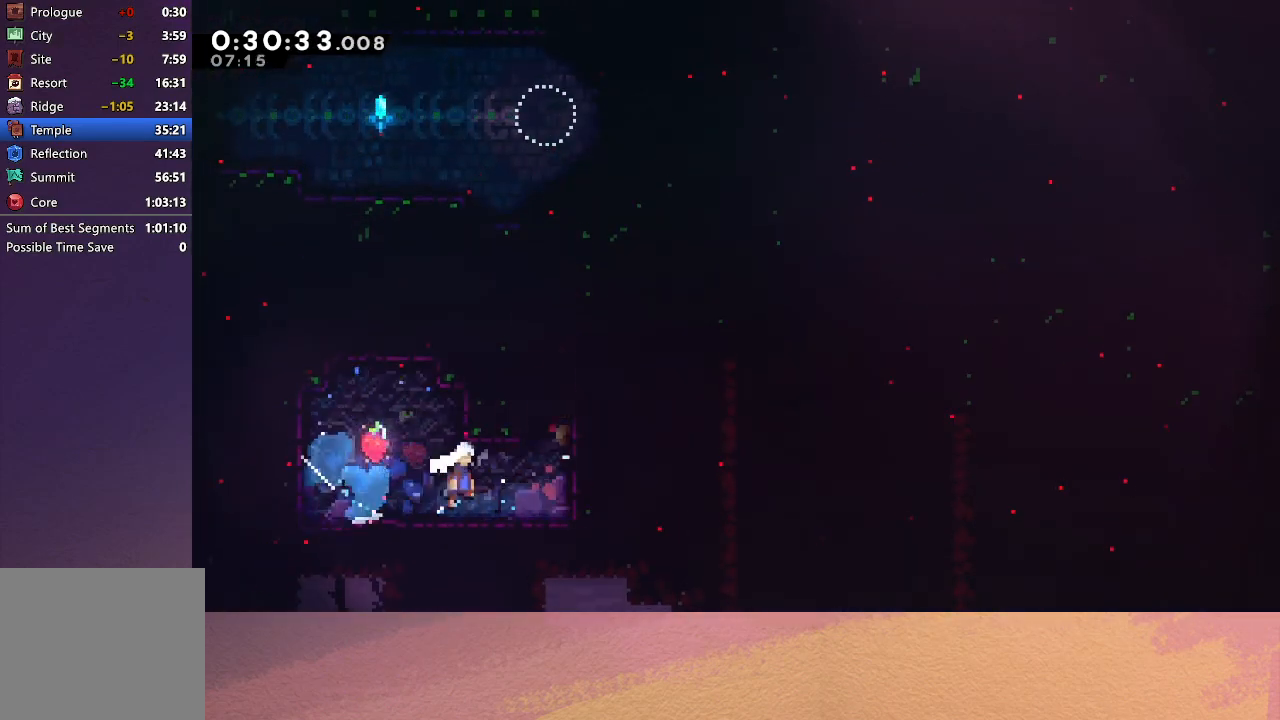
{"buttons": ["CIRCLE", "DPAD_UP", "DPAD_LEFT"], "left_stick": "center", "events": [[83, "DPAD_DOWN", "up"], [83, "DPAD_RIGHT", "up"], [117, "CIRCLE", "up"], [117, "DPAD_UP", "down"], [200, "CROSS", "down"], [317, "CROSS", "up"], [350, "DPAD_LEFT", "down"], [417, "CIRCLE", "down"]]}
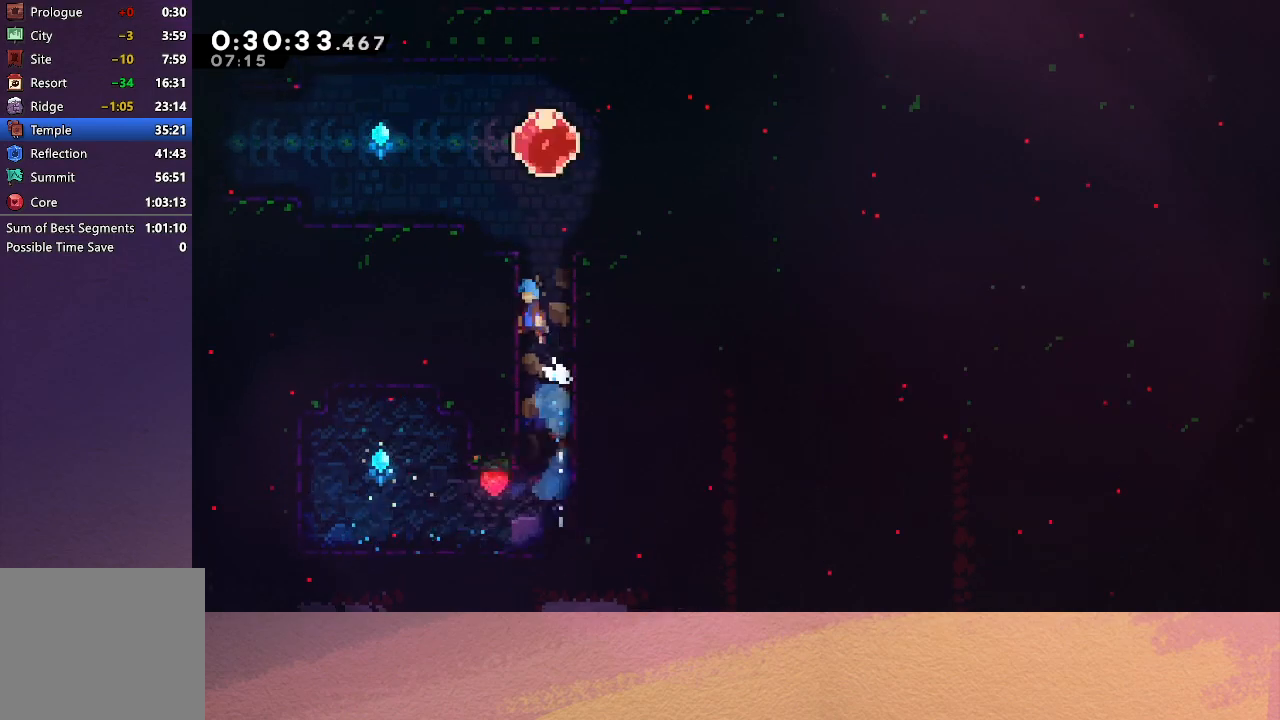
{"buttons": ["CROSS", "DPAD_LEFT"], "left_stick": "center", "events": [[17, "DPAD_LEFT", "up"], [67, "R1", "down"], [200, "TRIANGLE", "down"], [383, "DPAD_UP", "up"], [417, "CIRCLE", "up"], [417, "DPAD_LEFT", "down"], [417, "TRIANGLE", "up"], [467, "CROSS", "down"], [467, "R1", "up"]]}
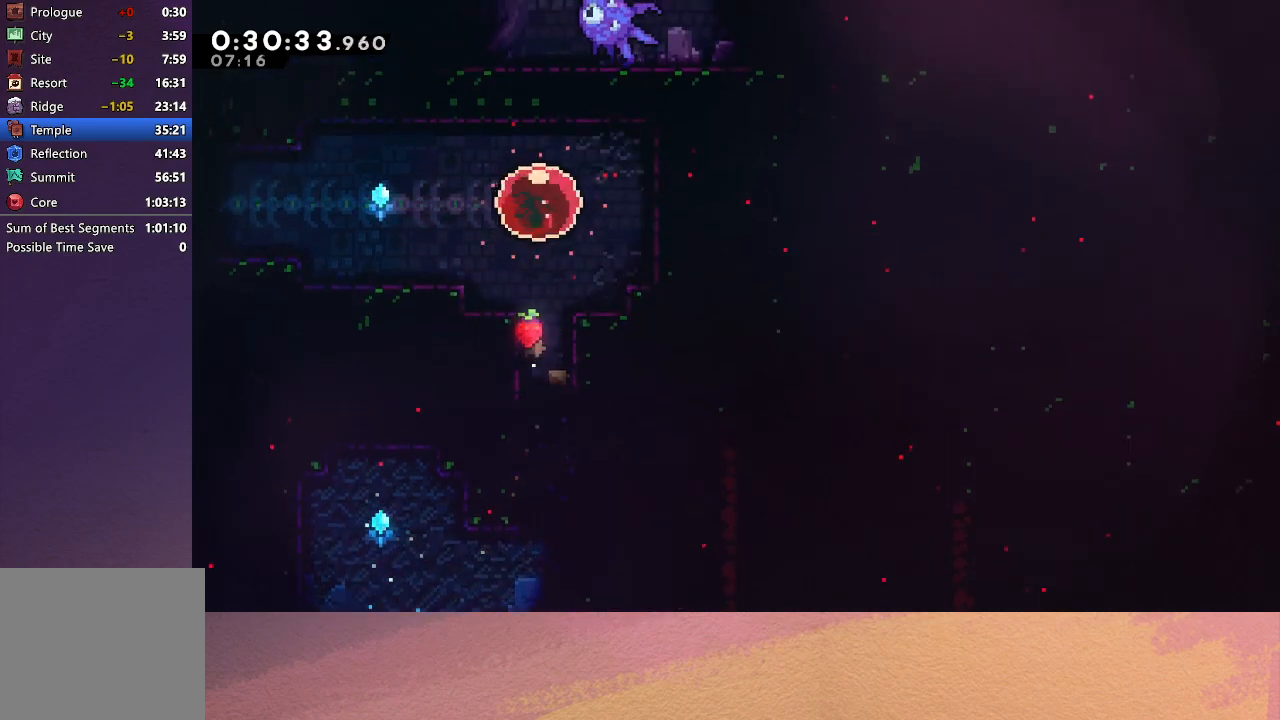
{"buttons": ["DPAD_UP"], "left_stick": "center", "events": [[83, "CROSS", "up"], [133, "DPAD_UP", "down"], [150, "DPAD_LEFT", "up"]]}
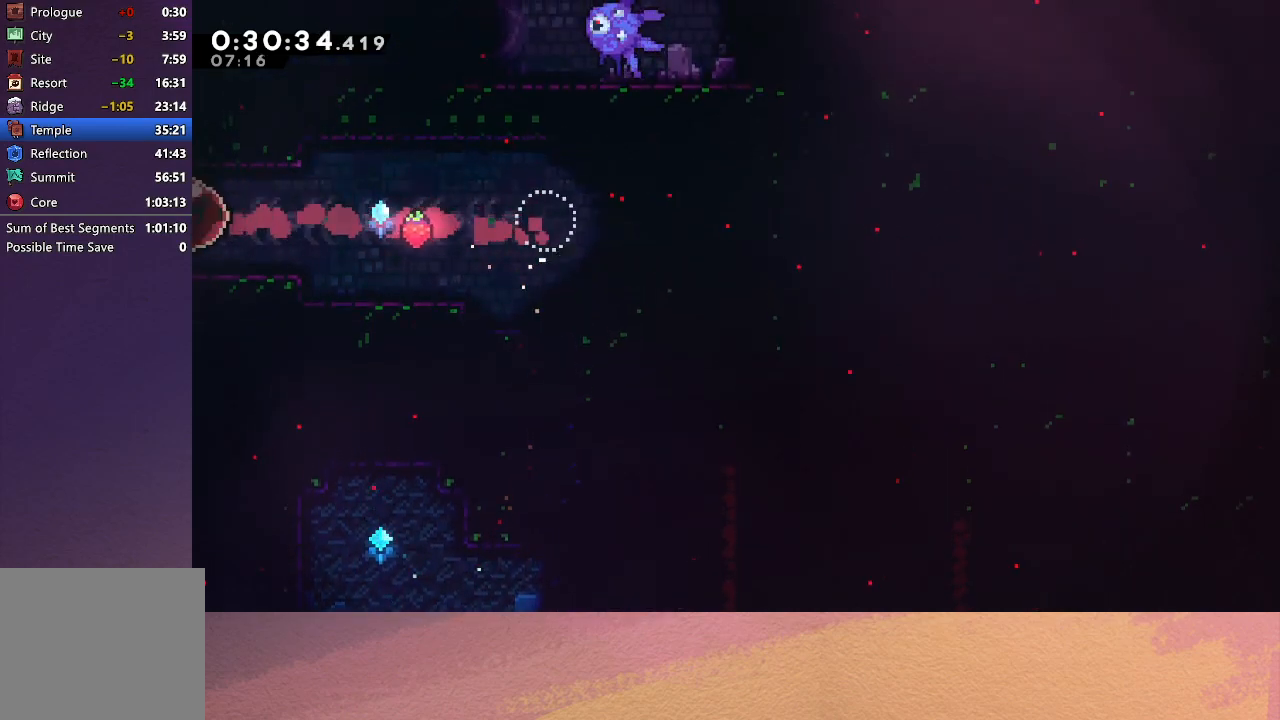
{"buttons": ["R1", "DPAD_UP"], "left_stick": "center", "events": [[167, "R1", "down"]]}
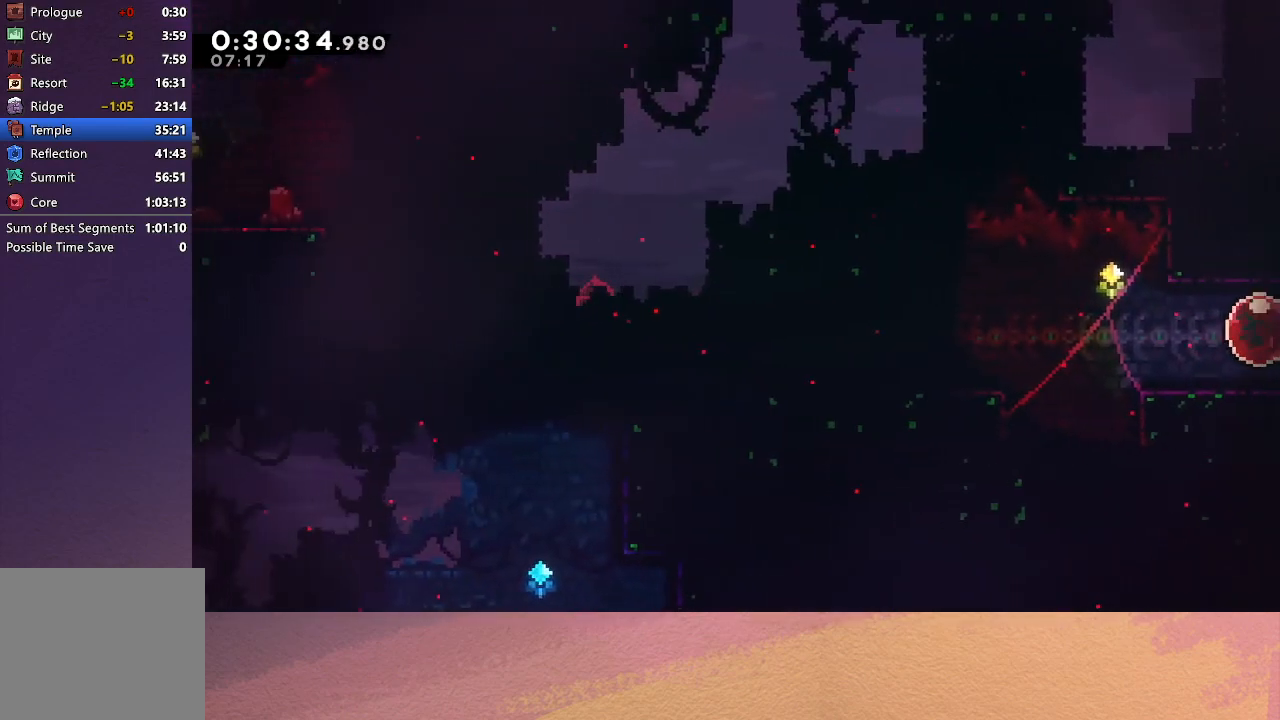
{"buttons": ["CROSS", "R1", "DPAD_UP"], "left_stick": "center", "events": [[383, "CROSS", "down"]]}
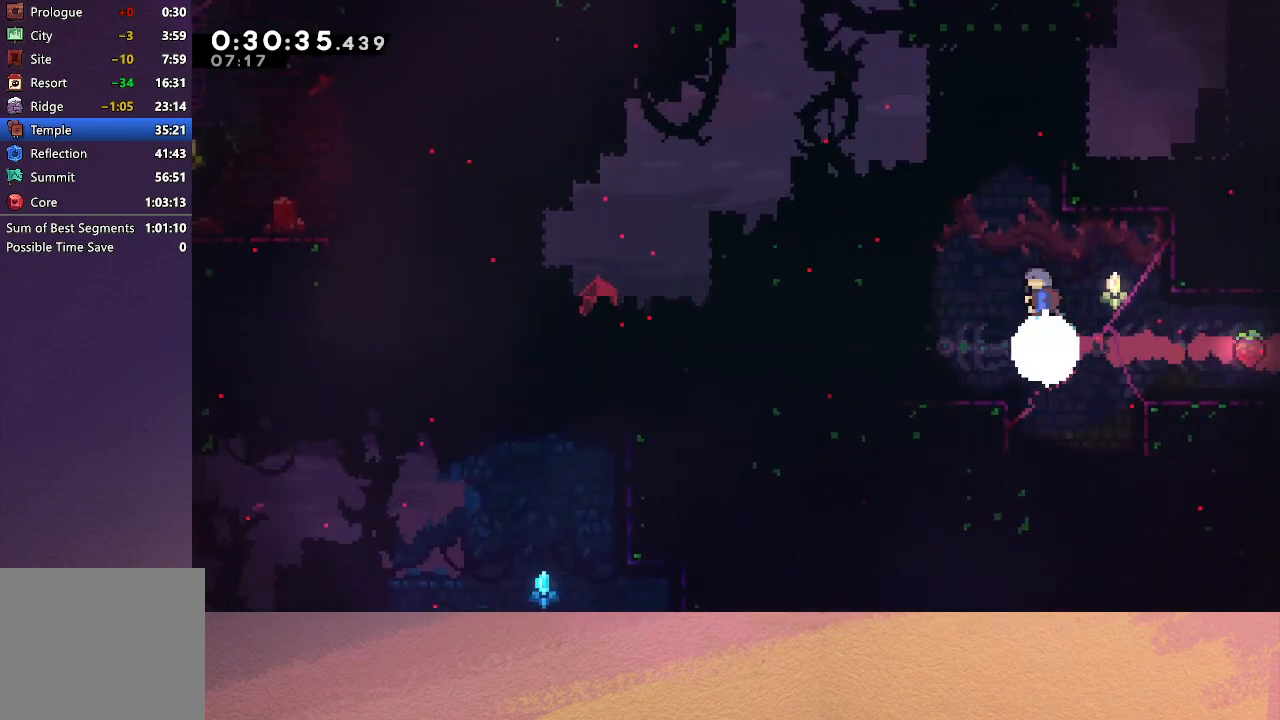
{"buttons": ["DPAD_RIGHT"], "left_stick": "center", "events": [[67, "DPAD_RIGHT", "down"], [100, "CROSS", "up"], [250, "CIRCLE", "down"], [317, "DPAD_UP", "up"], [400, "CIRCLE", "up"], [433, "R1", "up"]]}